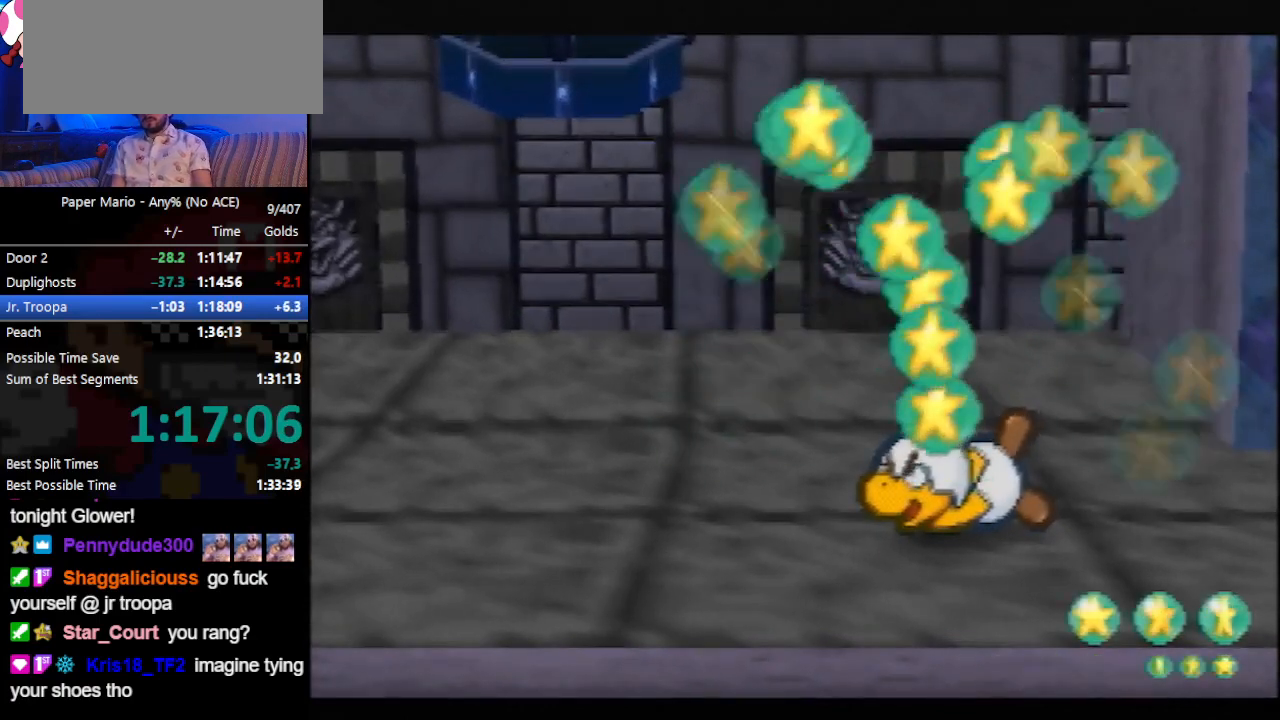
Gameplay with a controller (Nintendo layout); each line is a JSON object with the inputs held at the frame after it. "events" lists button and stick changes between this image and that frame as [ms after this image, input, new state], when the widget could be followed in between. Not read: L3 R3 START right_stick.
{"buttons": ["B"], "left_stick": "up-right", "events": [[267, "left_stick", "up-right"]]}
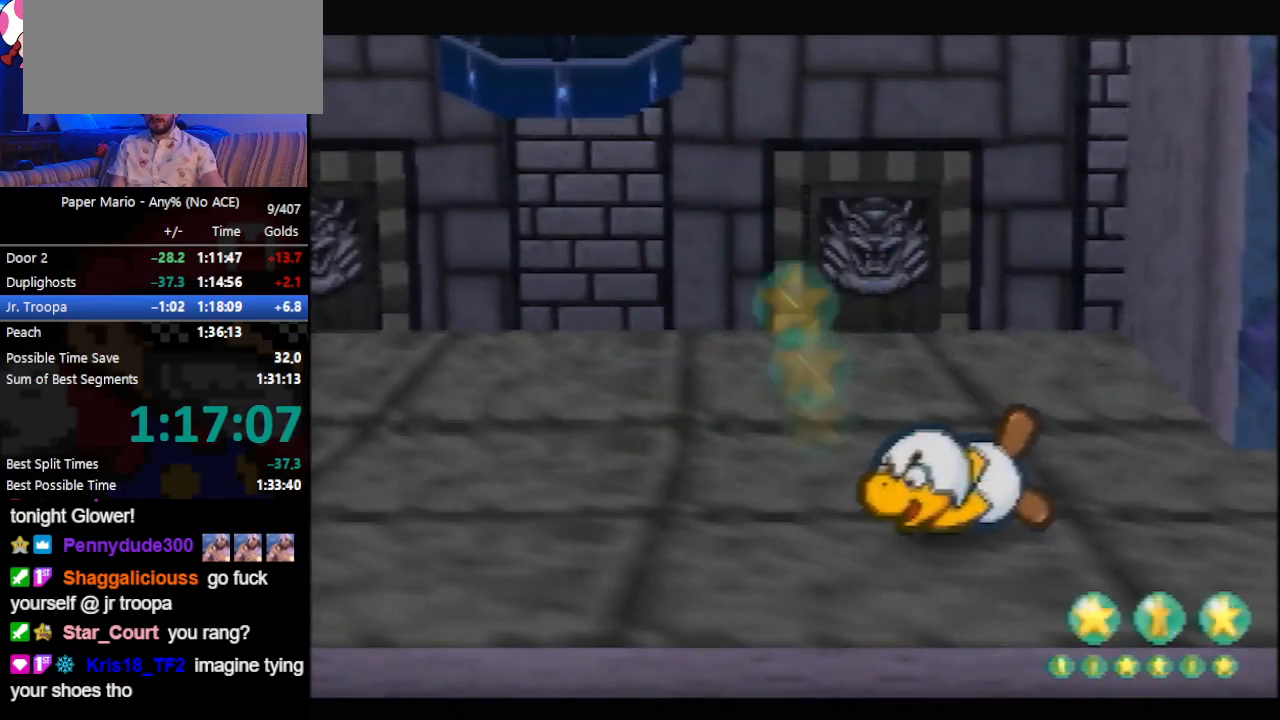
{"buttons": ["B"], "left_stick": "up-right", "events": []}
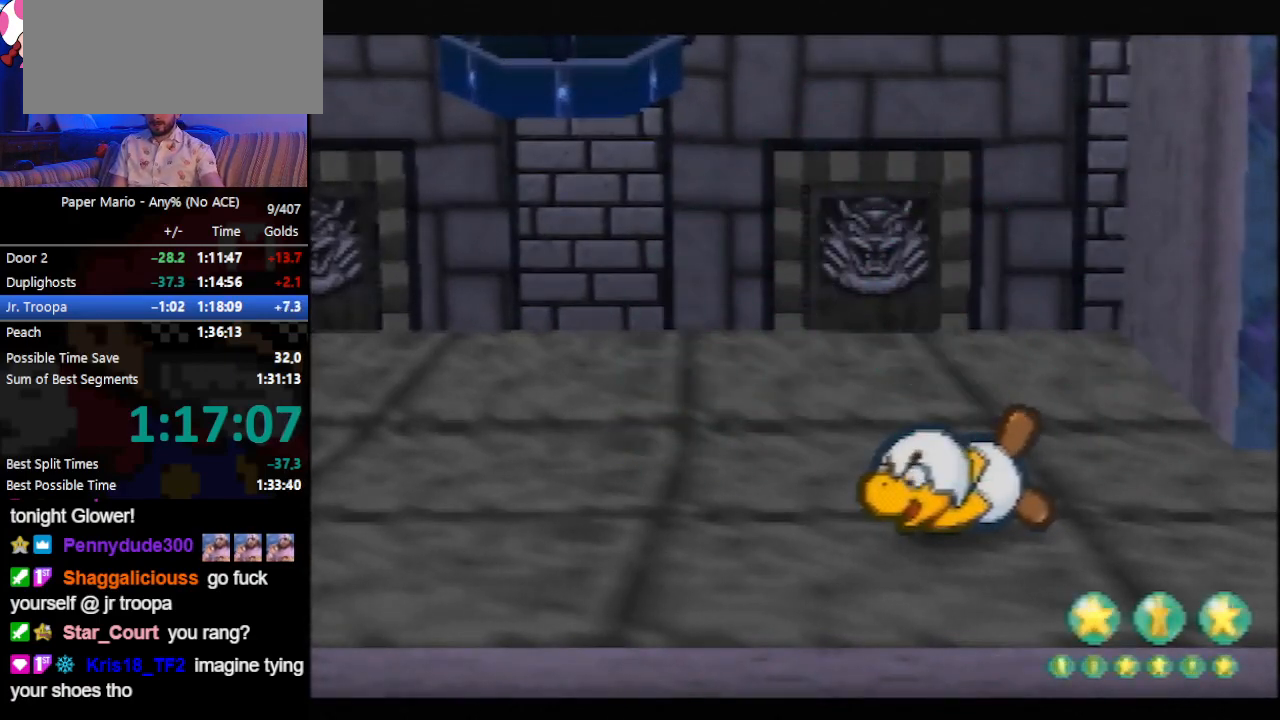
{"buttons": ["B"], "left_stick": "up-right", "events": []}
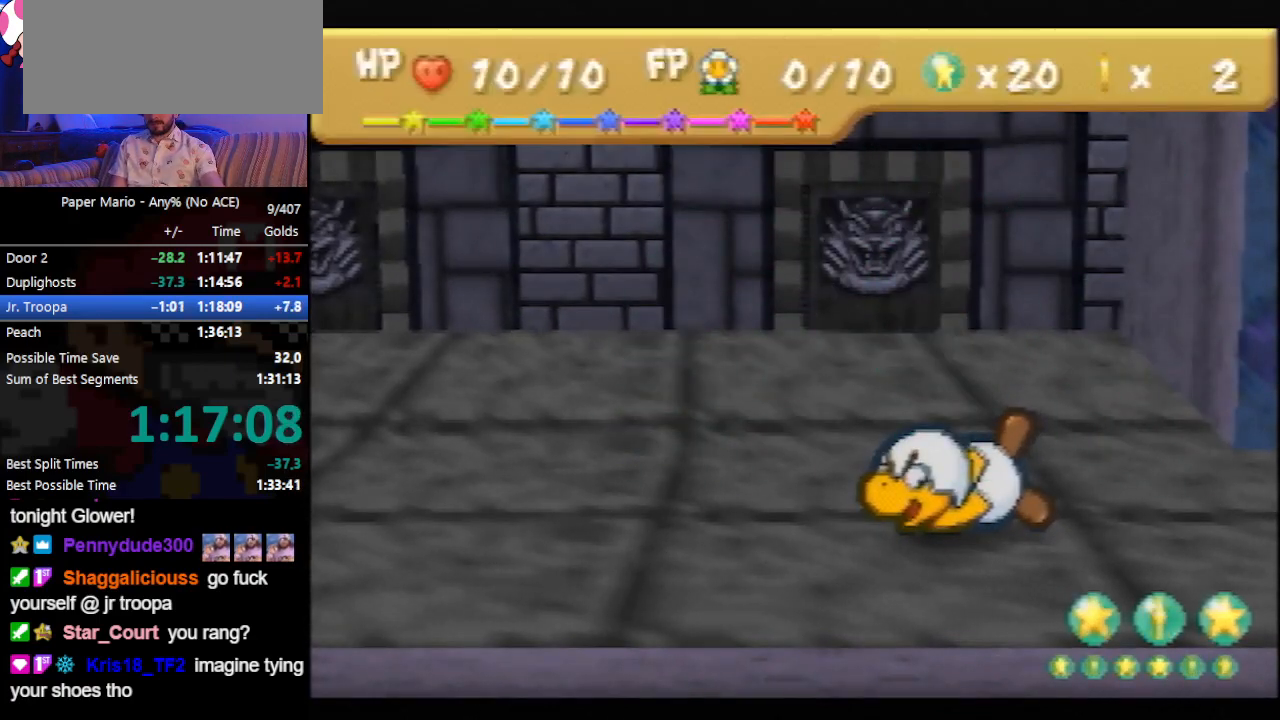
{"buttons": ["B"], "left_stick": "up-right", "events": []}
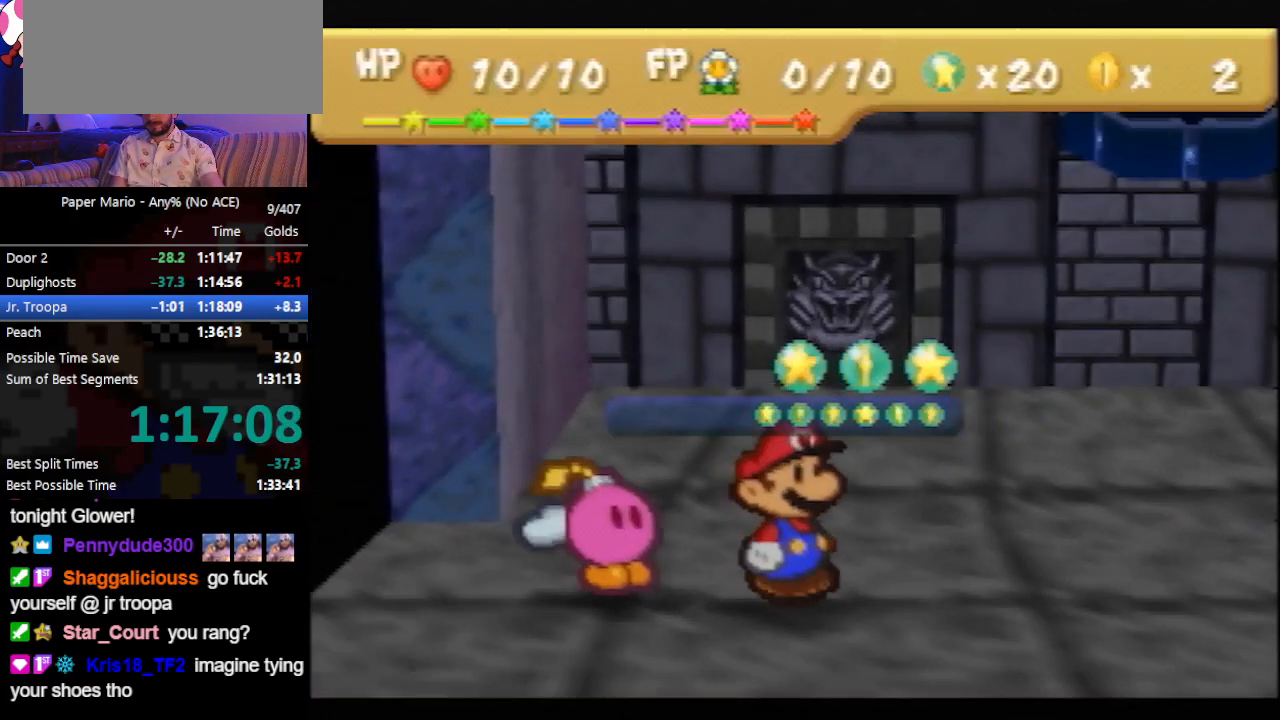
{"buttons": ["B"], "left_stick": "up-right", "events": []}
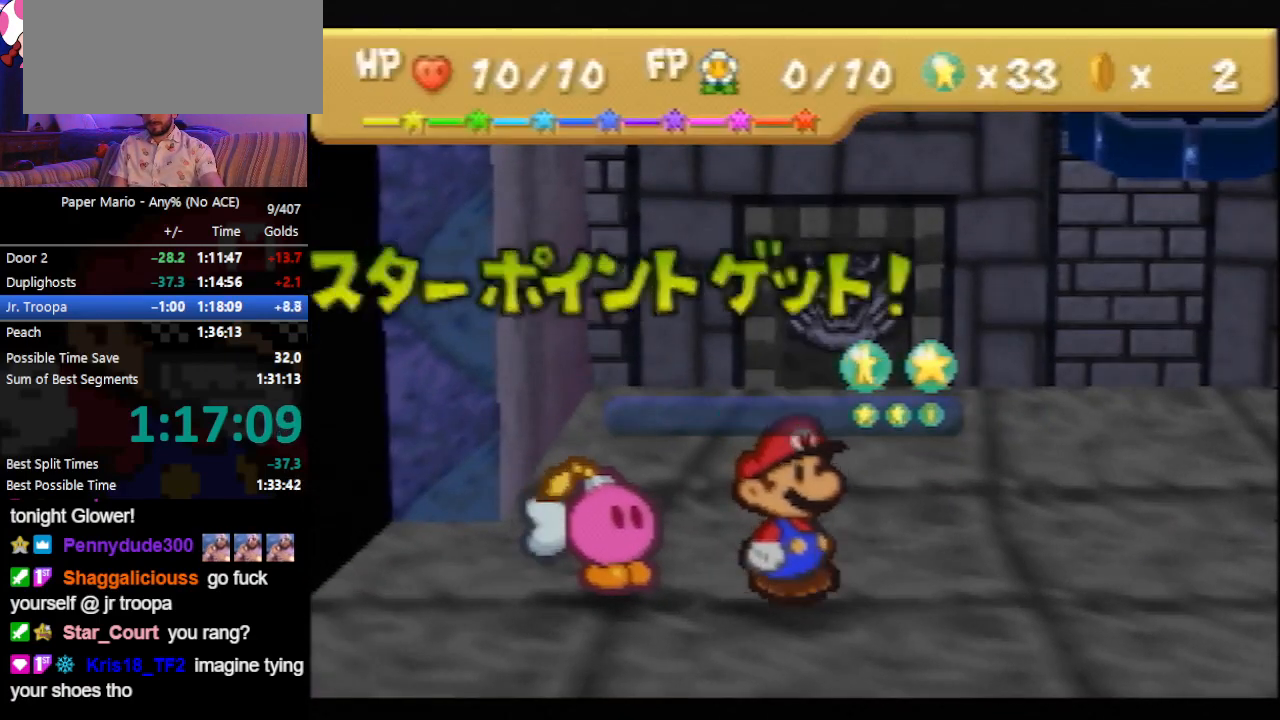
{"buttons": ["B"], "left_stick": "up-right", "events": []}
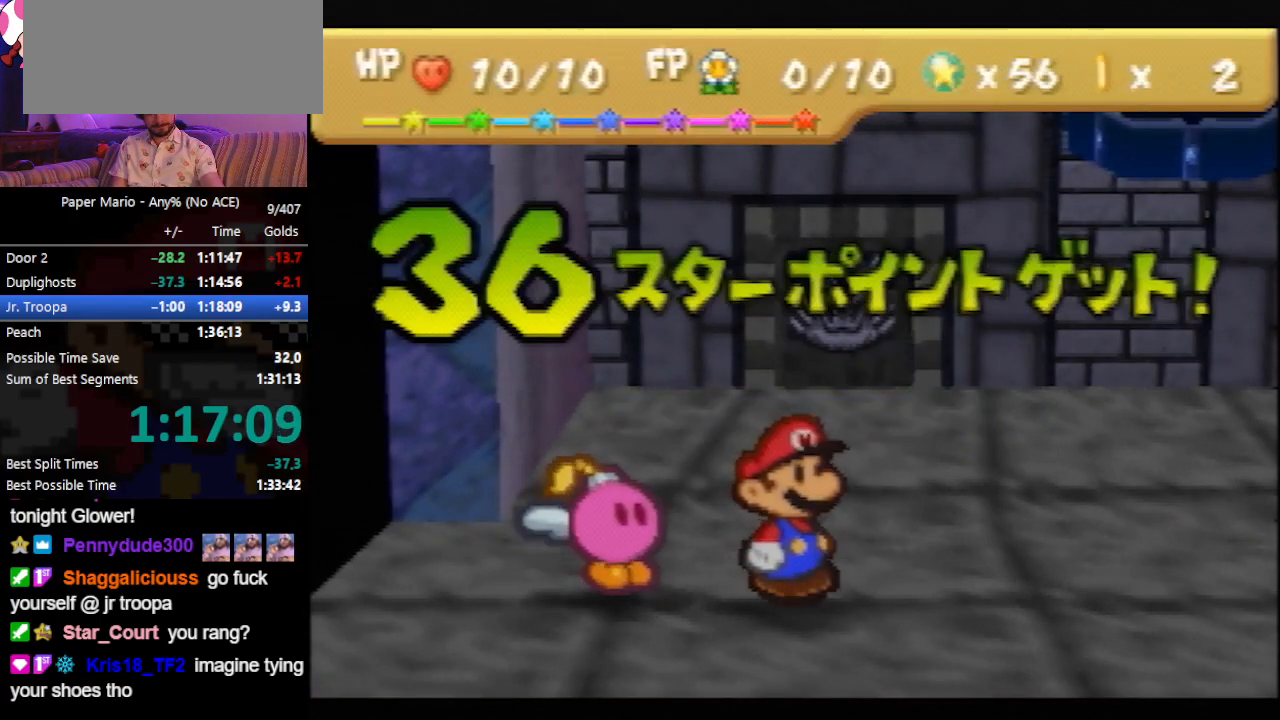
{"buttons": ["B"], "left_stick": "up-right", "events": []}
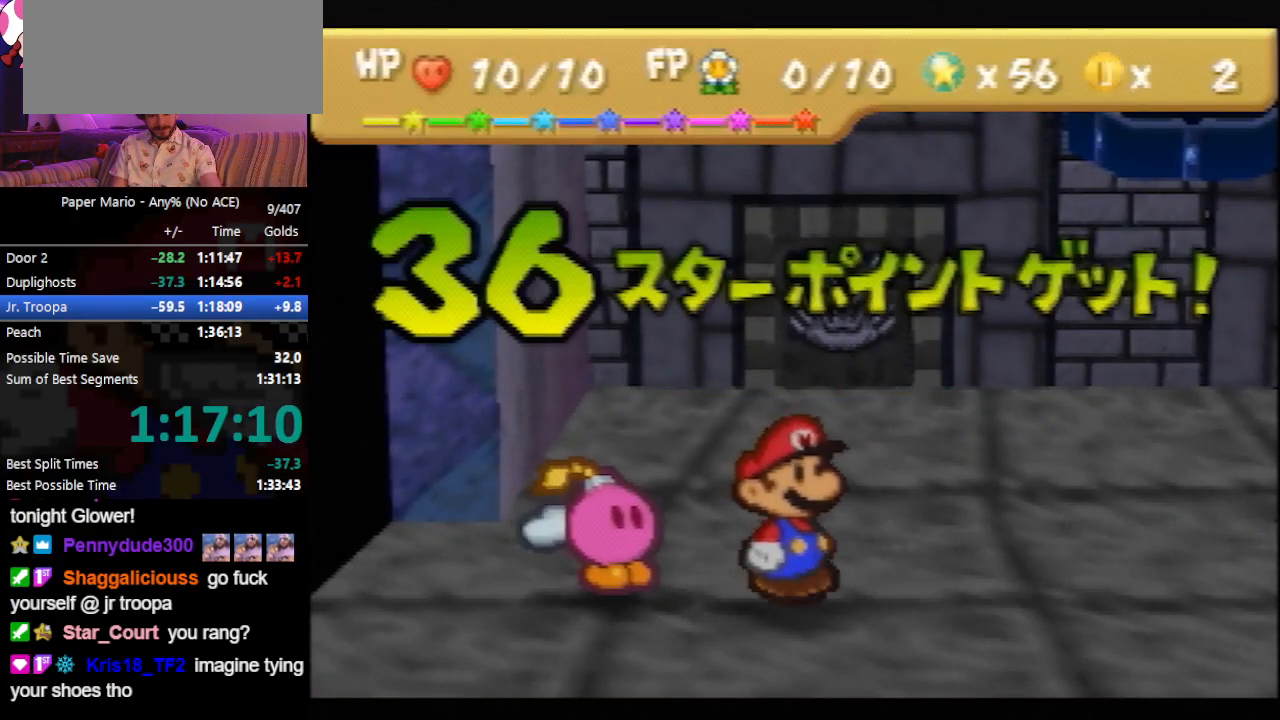
{"buttons": ["B"], "left_stick": "up-right", "events": []}
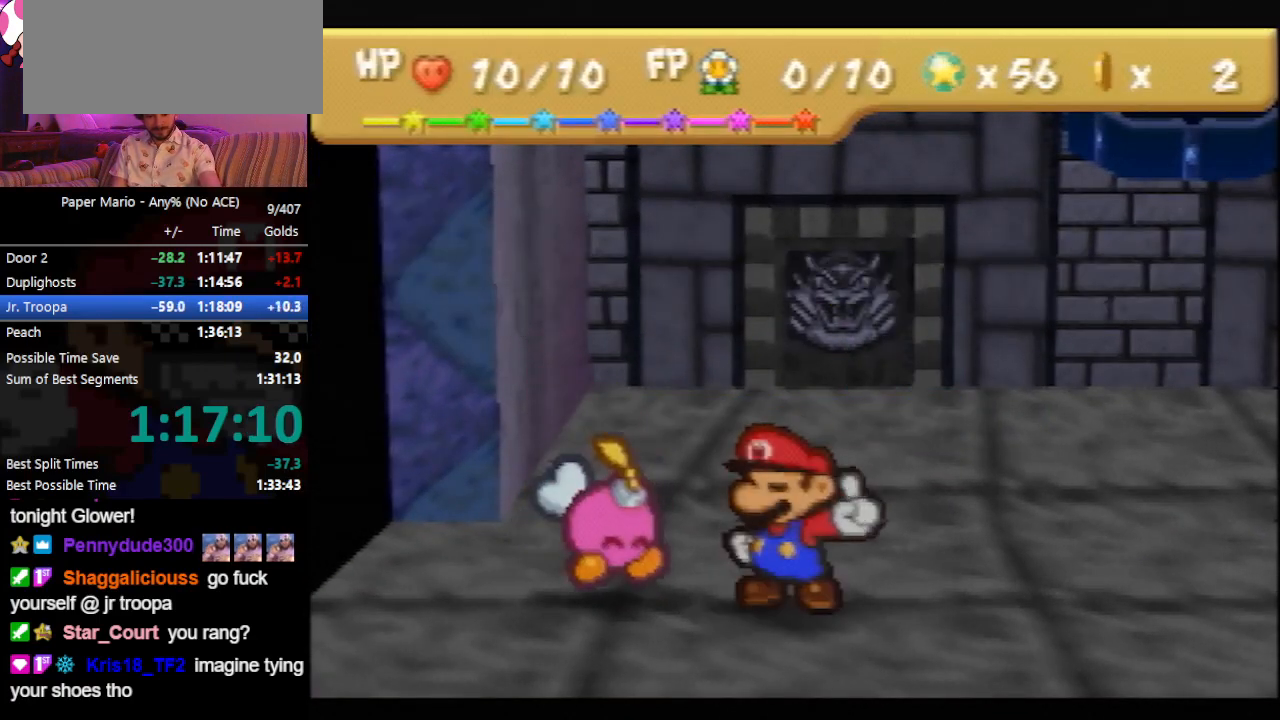
{"buttons": ["B"], "left_stick": "up-right", "events": []}
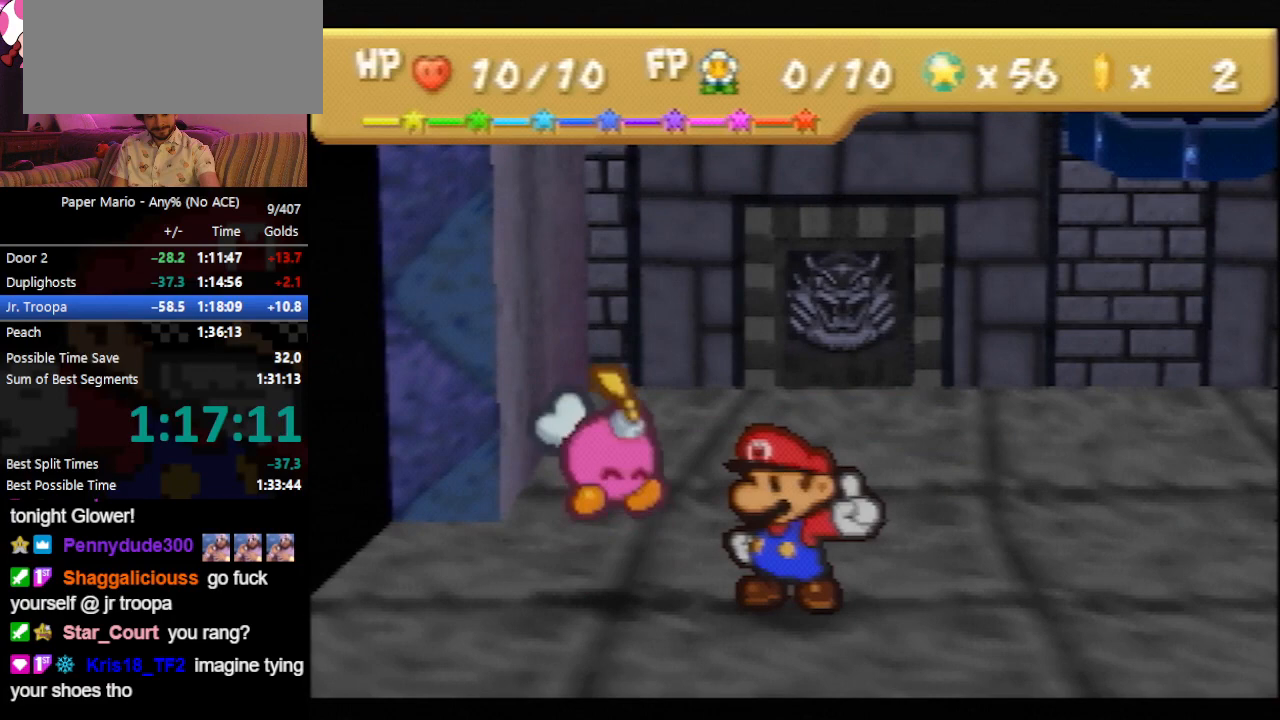
{"buttons": ["B"], "left_stick": "up-right", "events": []}
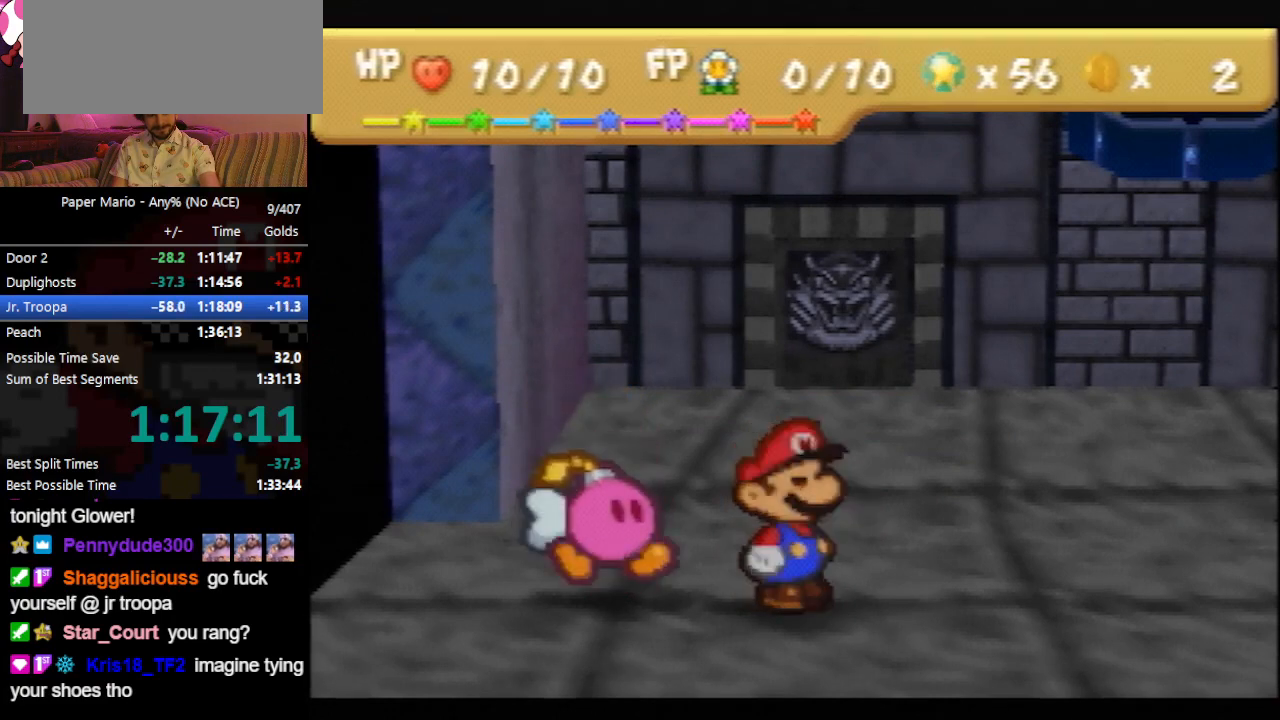
{"buttons": ["B"], "left_stick": "up-right", "events": []}
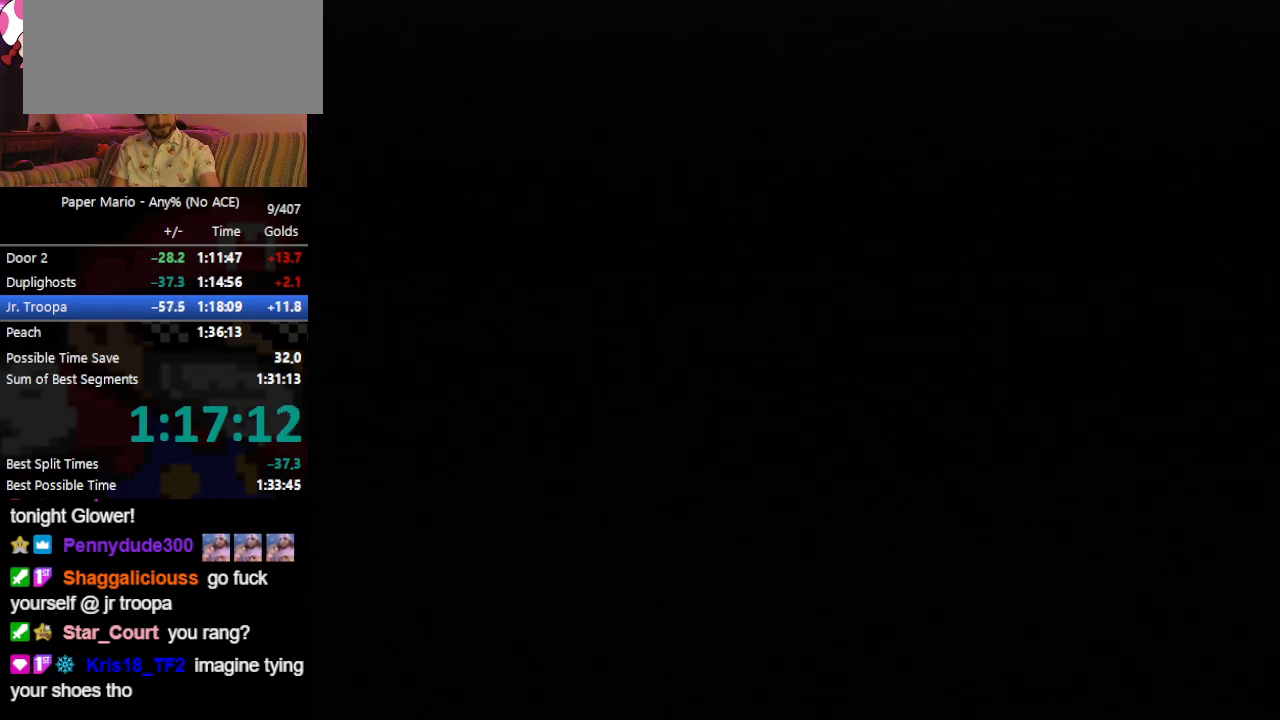
{"buttons": ["B"], "left_stick": "up-right", "events": []}
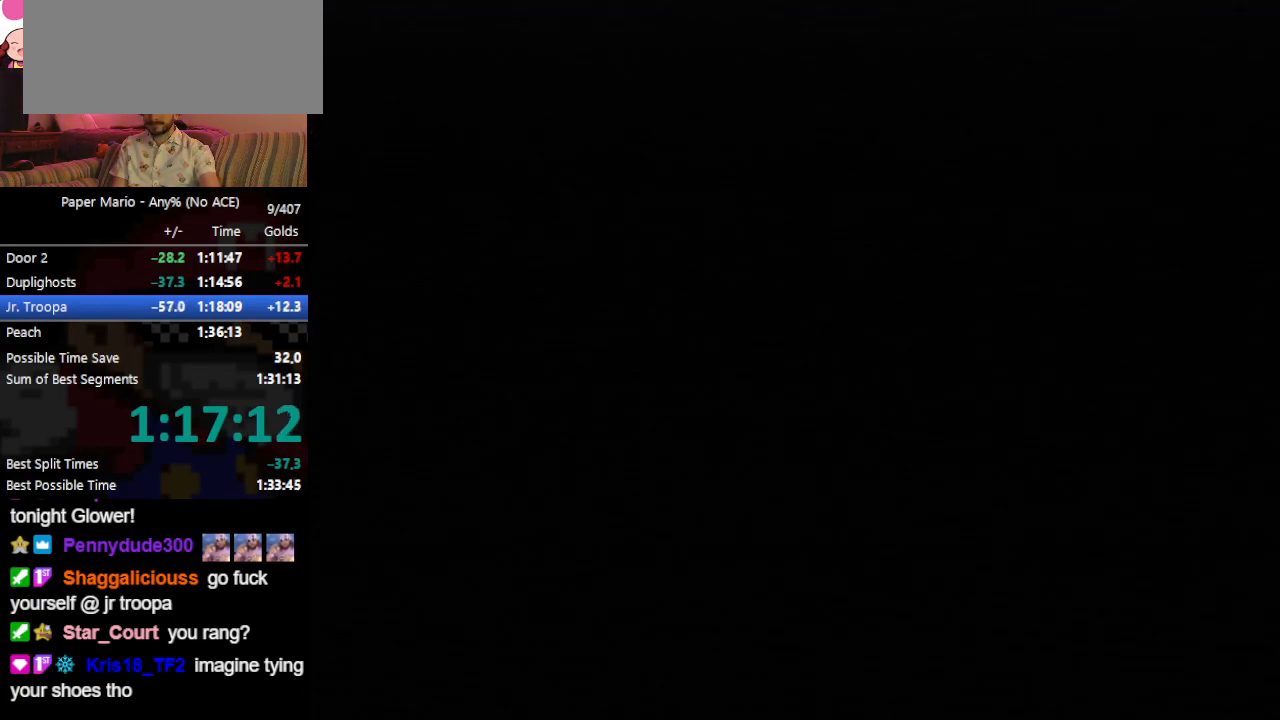
{"buttons": ["B"], "left_stick": "up-right", "events": []}
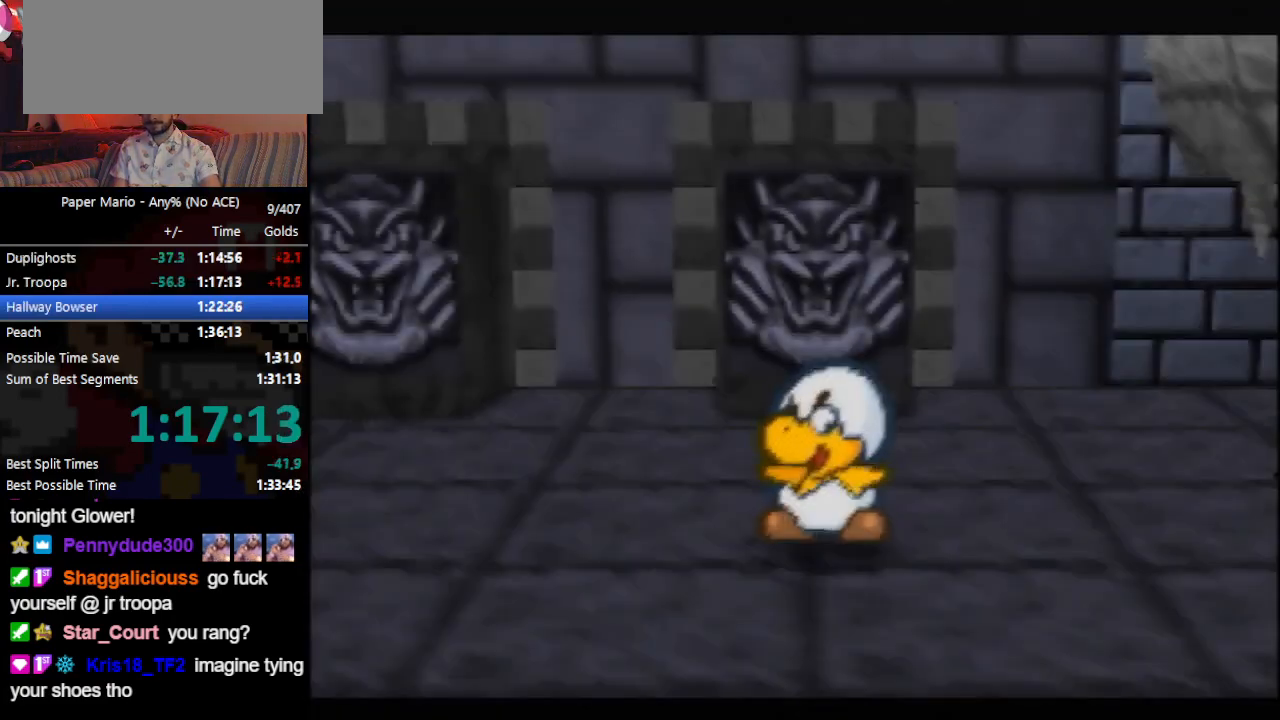
{"buttons": ["B"], "left_stick": "up-right", "events": []}
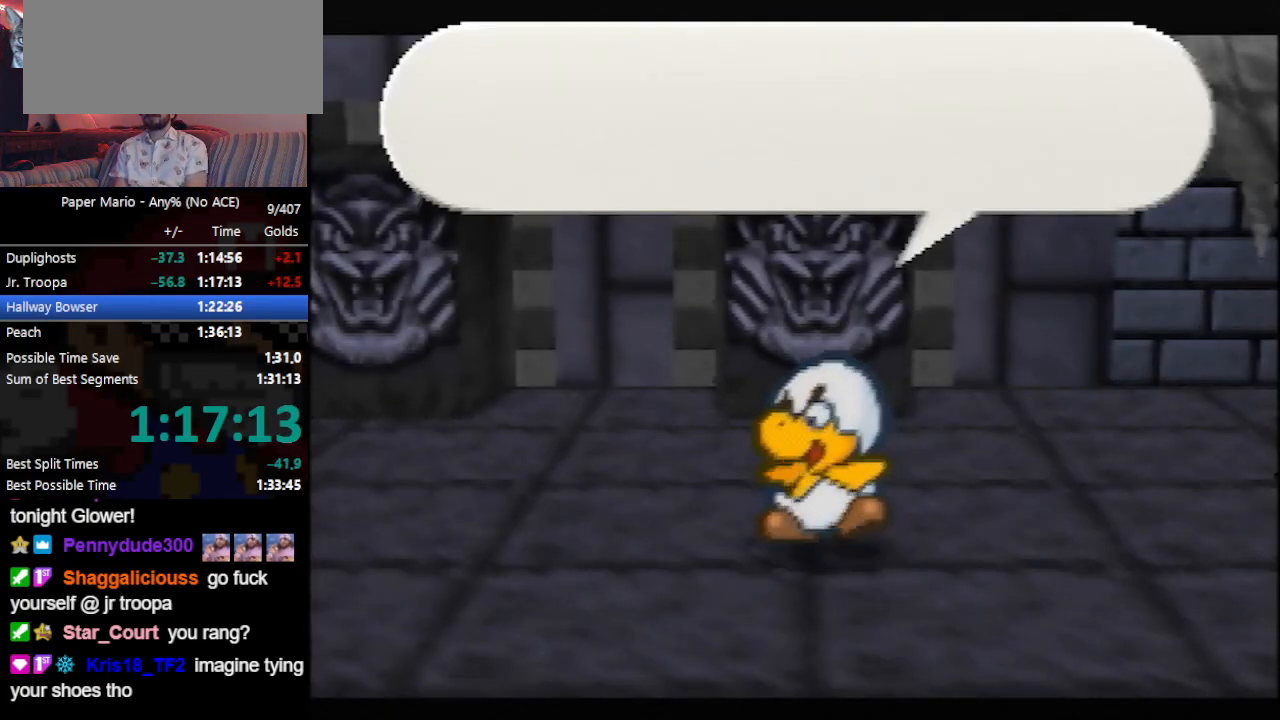
{"buttons": ["B"], "left_stick": "up-right", "events": []}
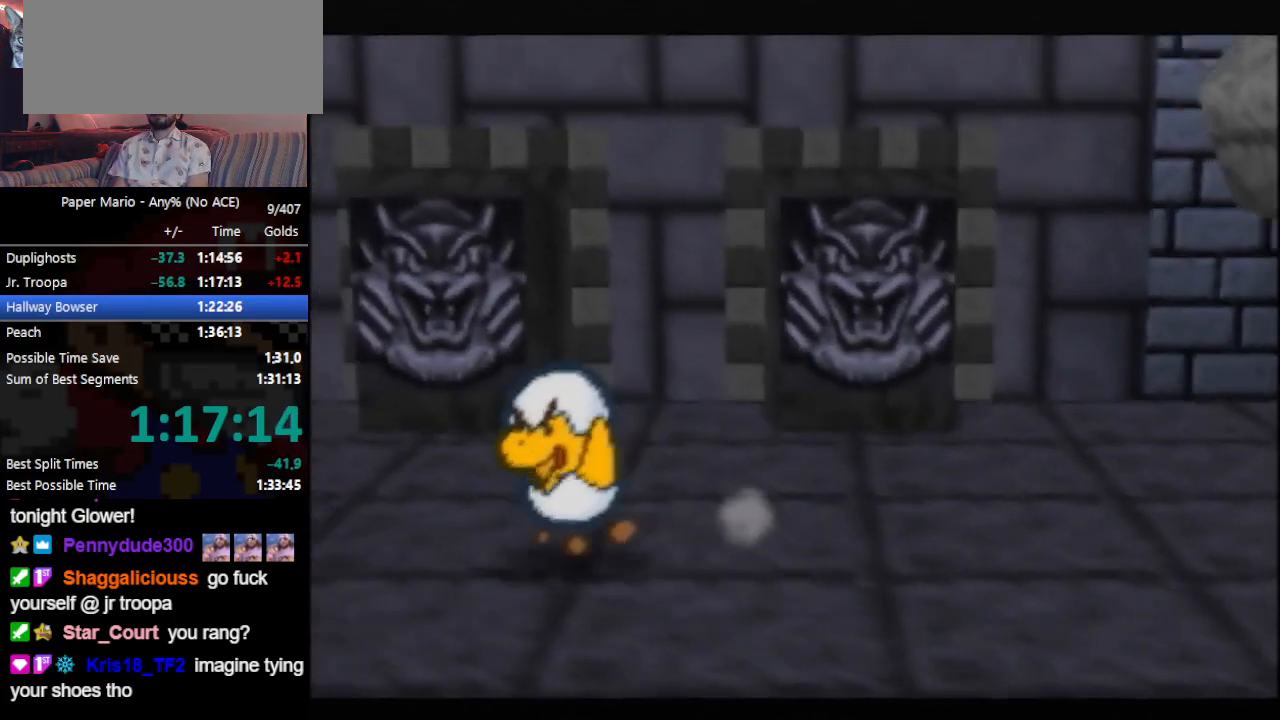
{"buttons": ["B"], "left_stick": "center", "events": [[33, "left_stick", "center"]]}
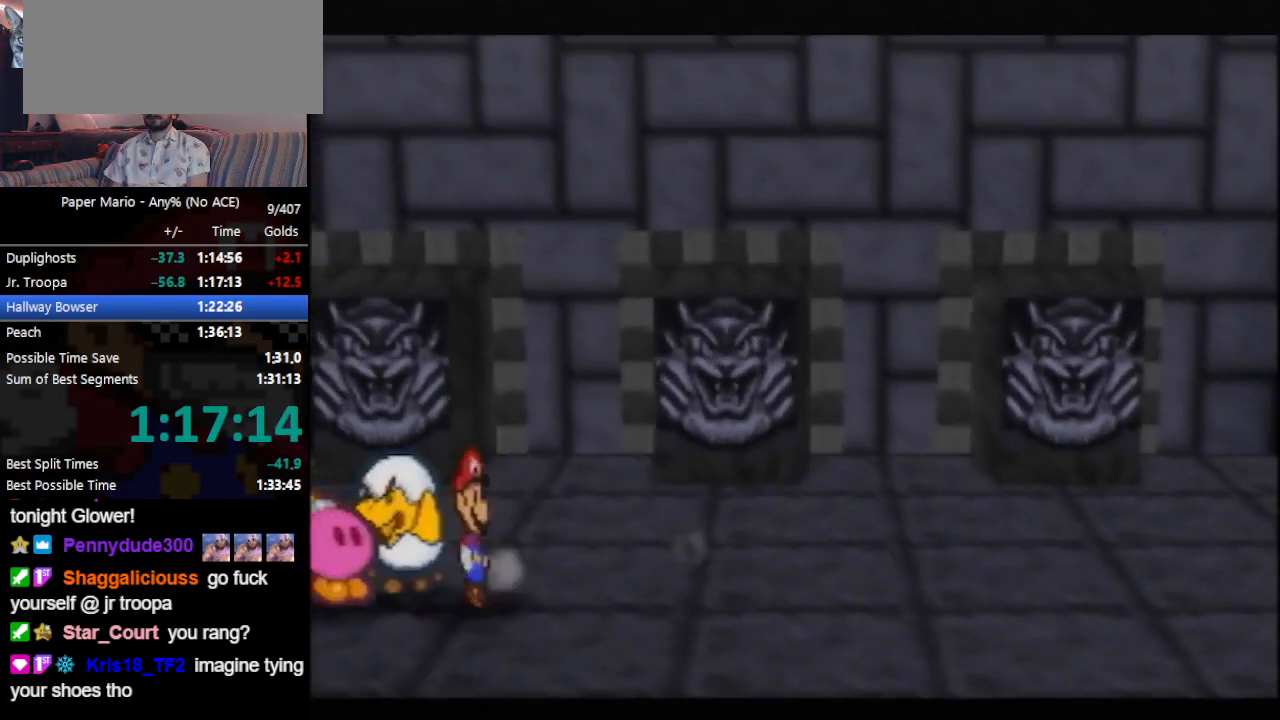
{"buttons": ["B"], "left_stick": "center", "events": []}
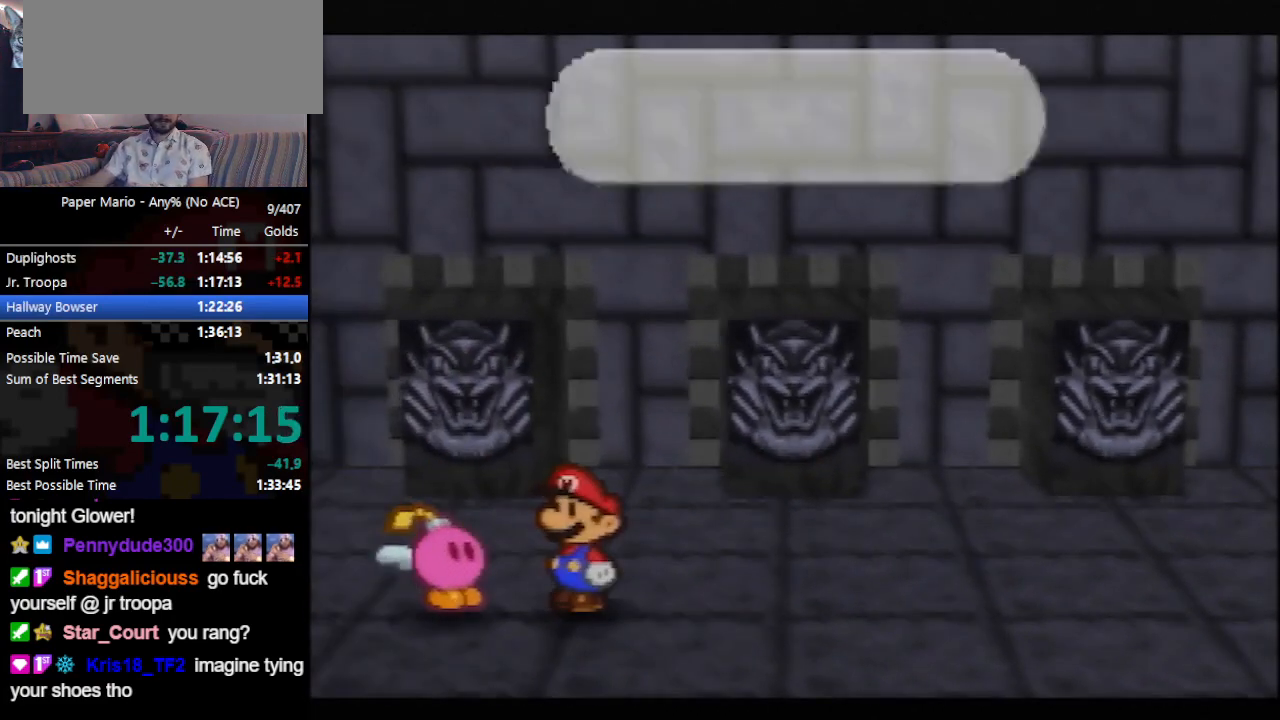
{"buttons": ["B"], "left_stick": "center", "events": []}
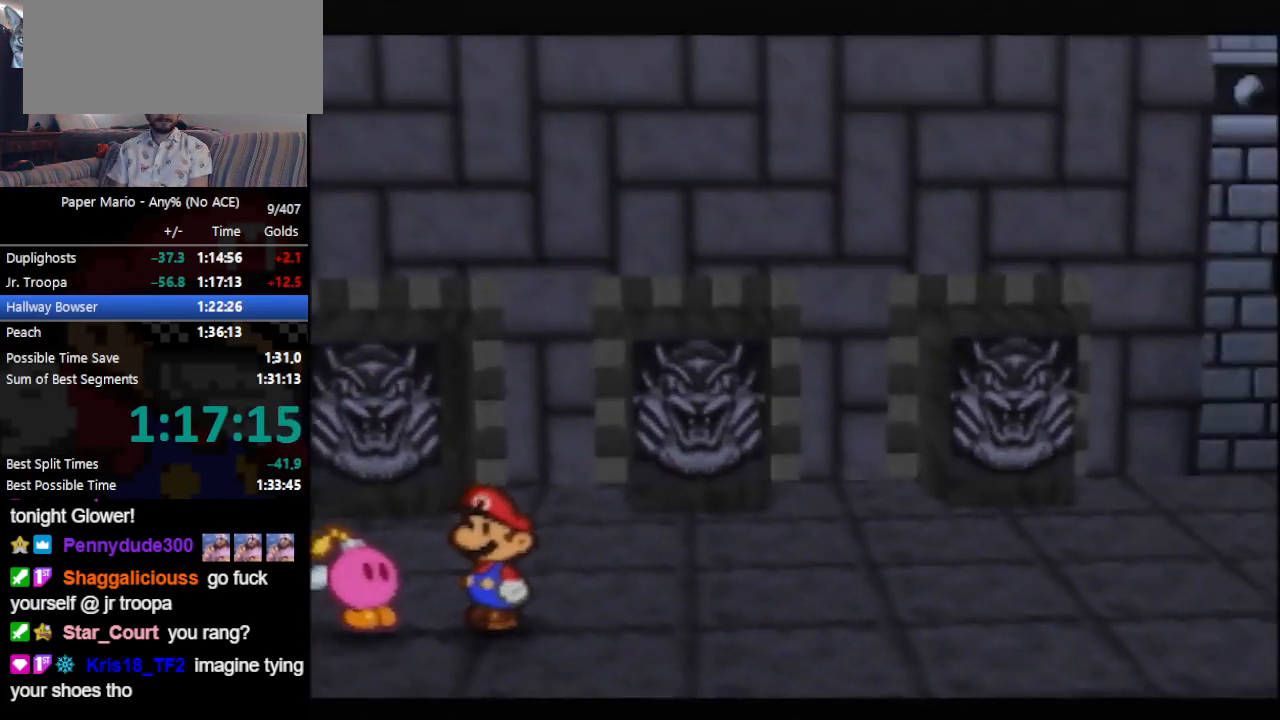
{"buttons": ["B"], "left_stick": "center", "events": []}
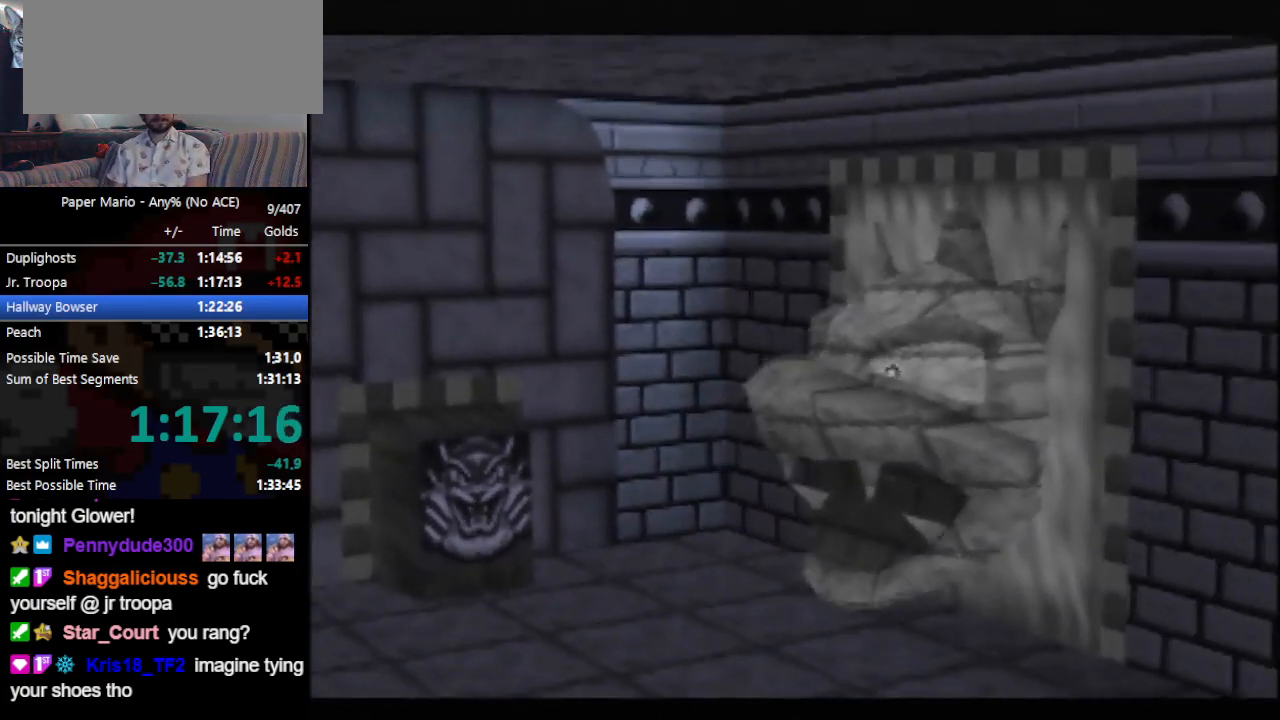
{"buttons": ["B"], "left_stick": "center", "events": []}
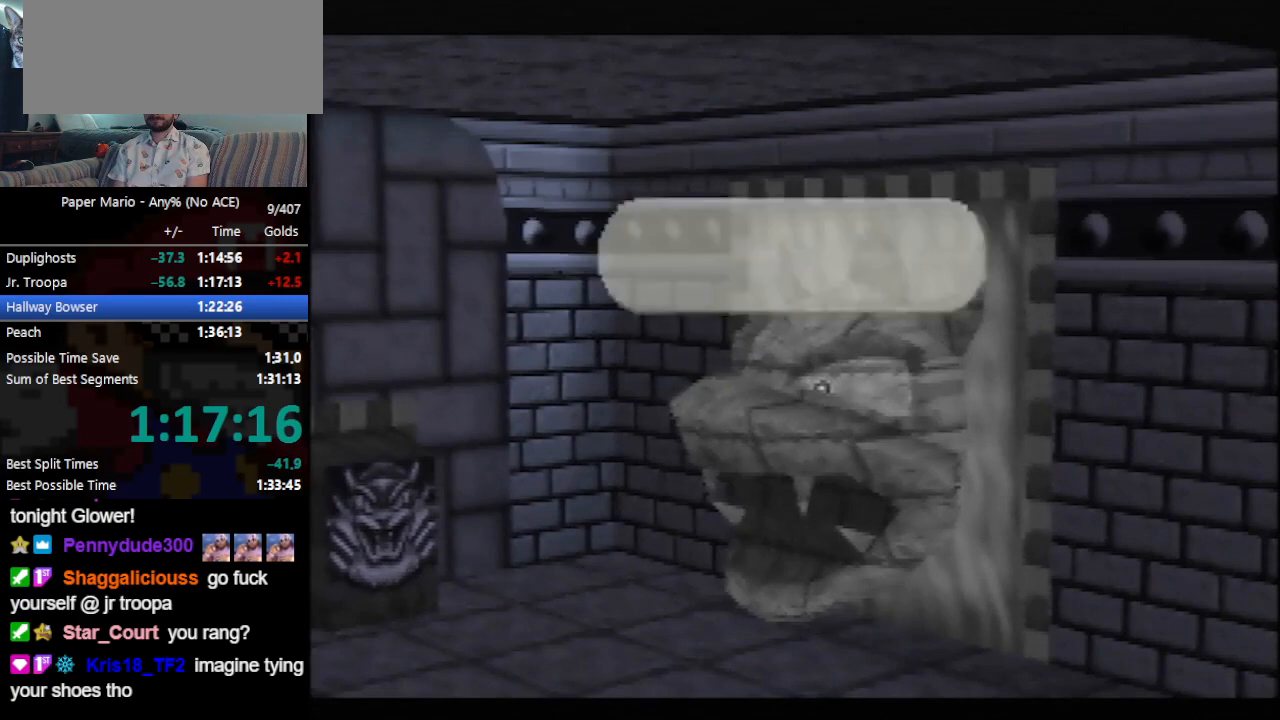
{"buttons": ["B"], "left_stick": "up-right", "events": [[67, "left_stick", "up-right"]]}
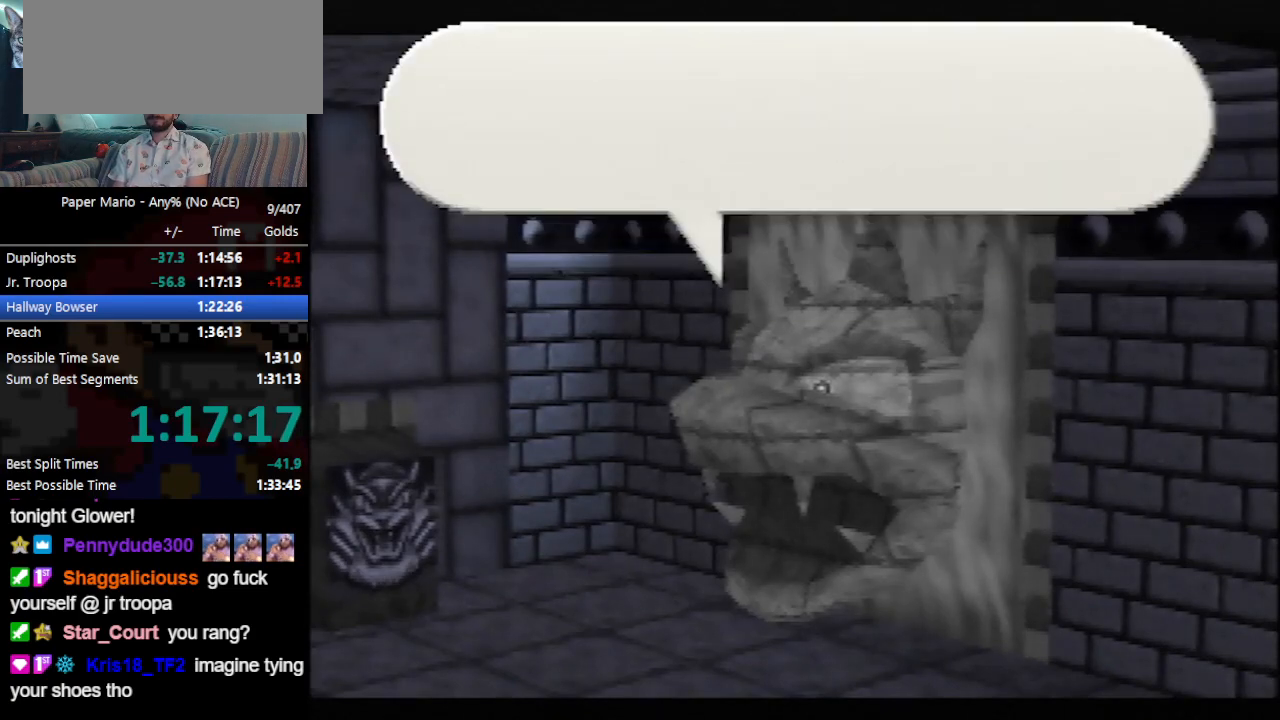
{"buttons": ["B"], "left_stick": "up-right", "events": []}
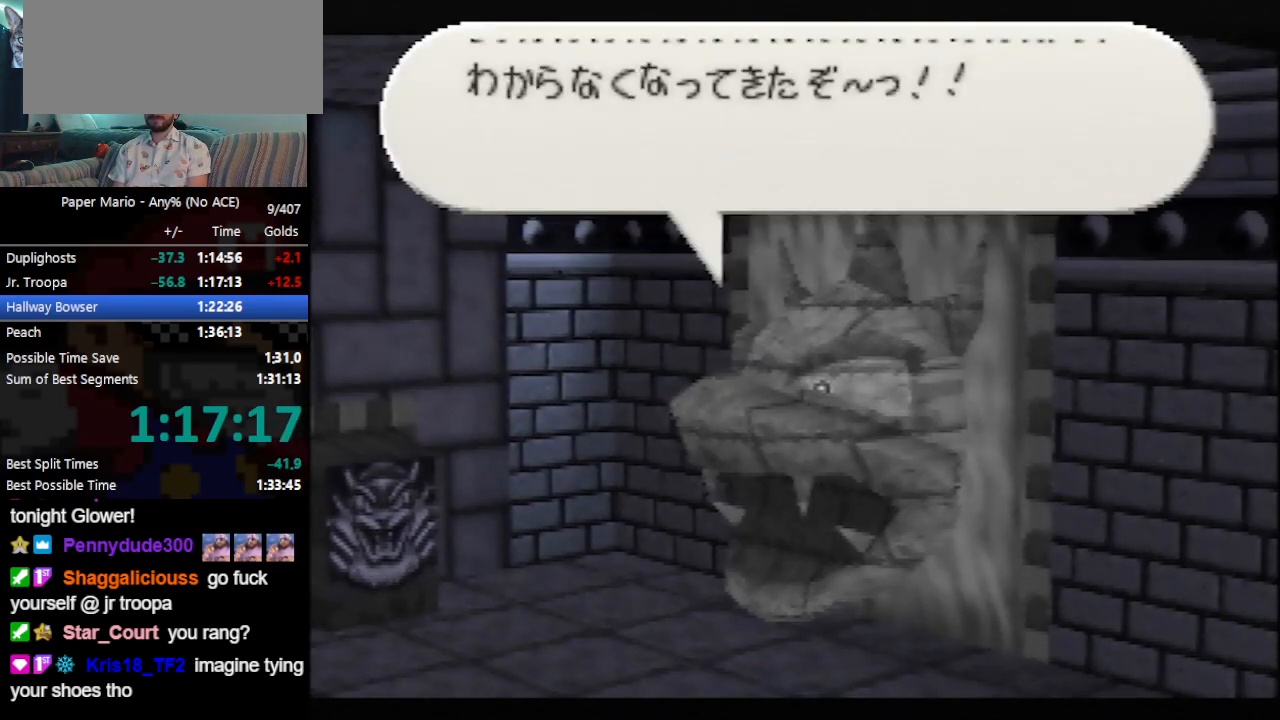
{"buttons": ["B"], "left_stick": "up-right", "events": []}
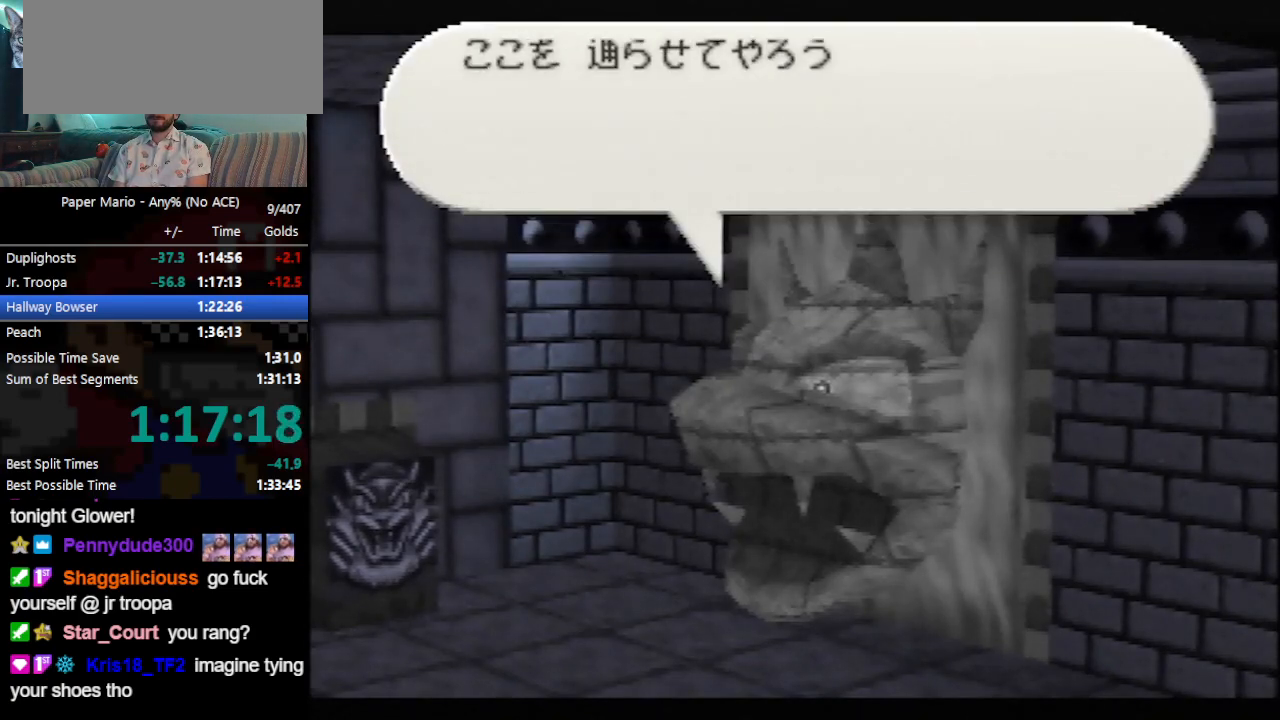
{"buttons": ["B"], "left_stick": "up-right", "events": []}
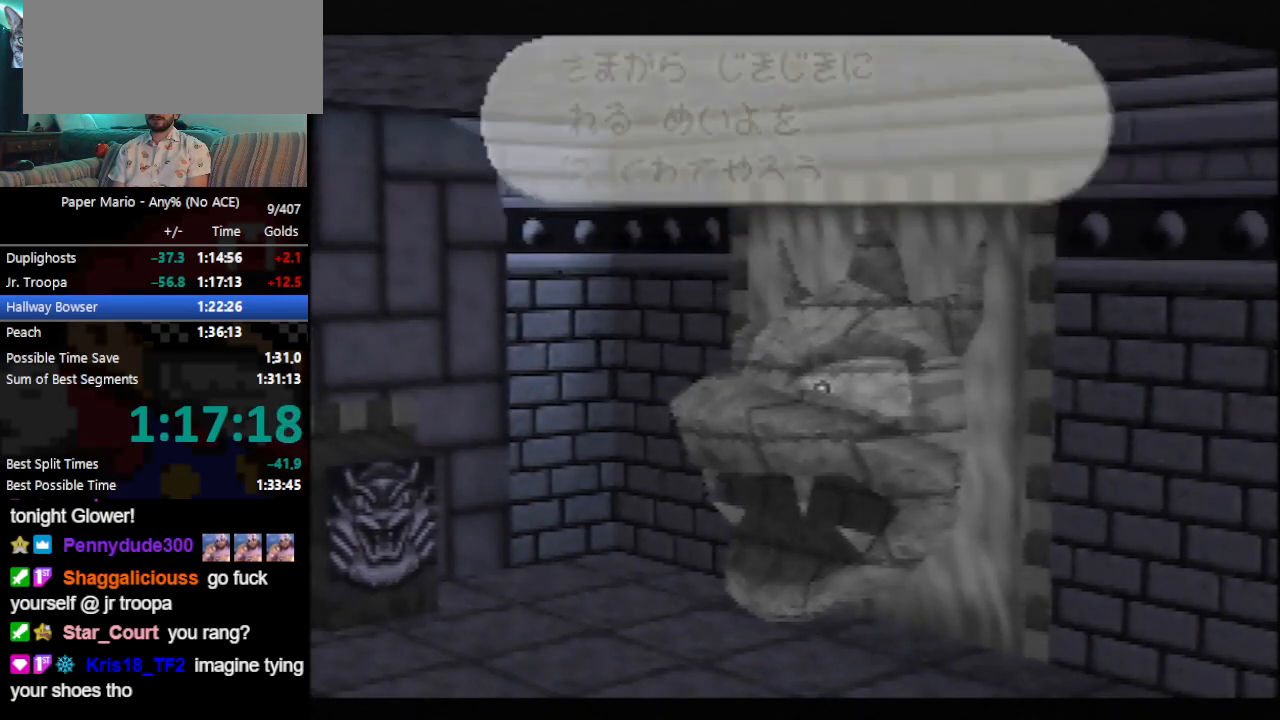
{"buttons": [], "left_stick": "center", "events": [[133, "C_LEFT", "down"], [267, "B", "up"], [267, "C_LEFT", "up"], [333, "left_stick", "center"]]}
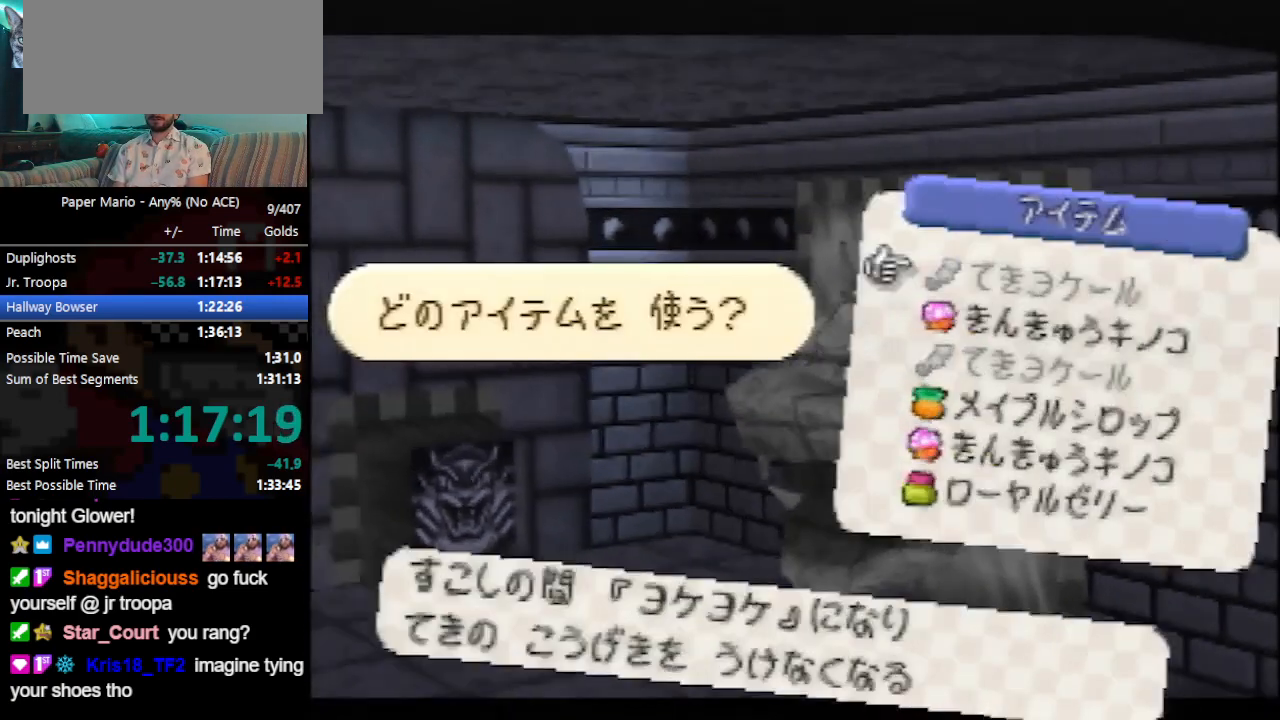
{"buttons": [], "left_stick": "center", "events": [[100, "Z", "down"], [167, "Z", "up"], [233, "Z", "down"], [333, "Z", "up"], [400, "Z", "down"], [467, "Z", "up"]]}
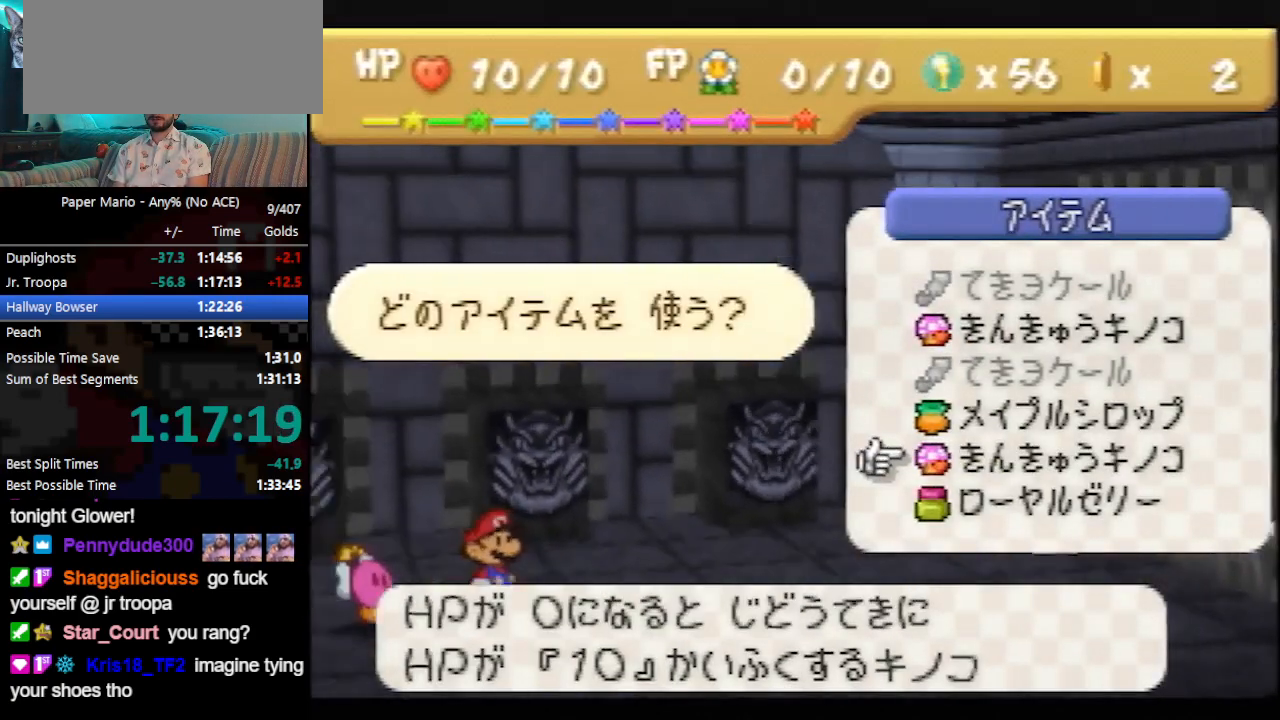
{"buttons": [], "left_stick": "center", "events": [[67, "A", "down"], [133, "A", "up"]]}
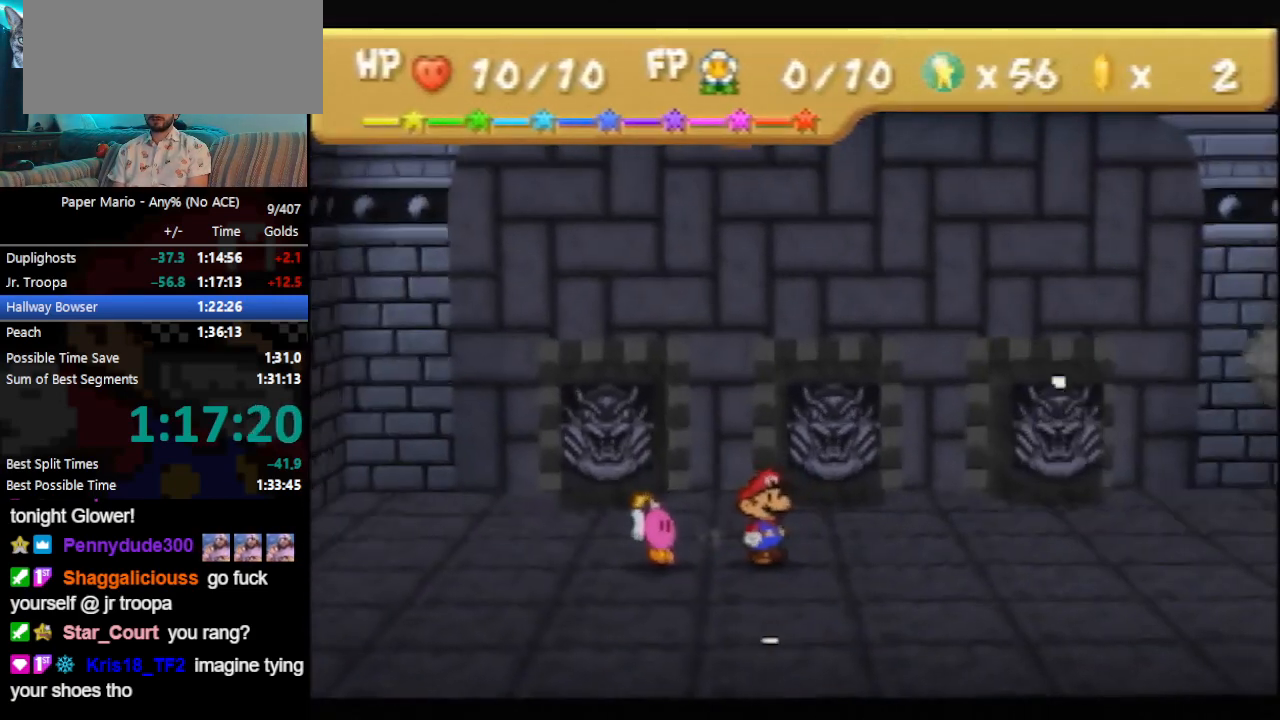
{"buttons": [], "left_stick": "center", "events": []}
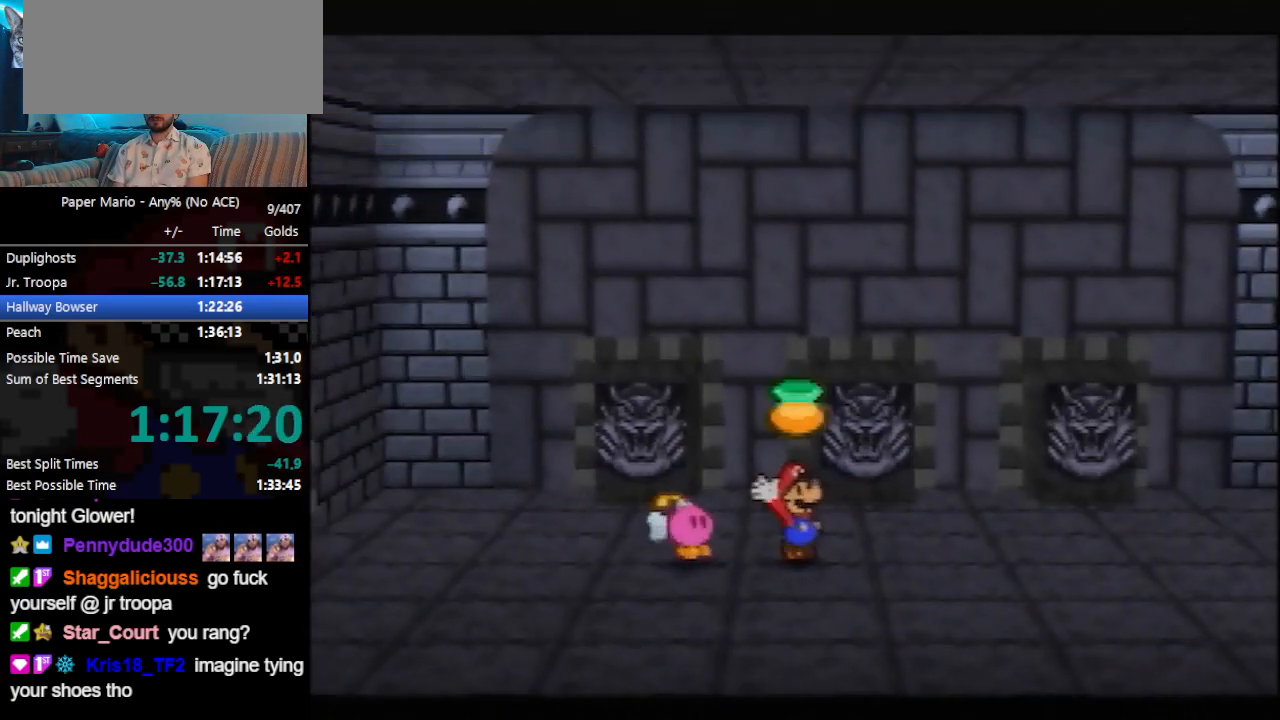
{"buttons": [], "left_stick": "center", "events": []}
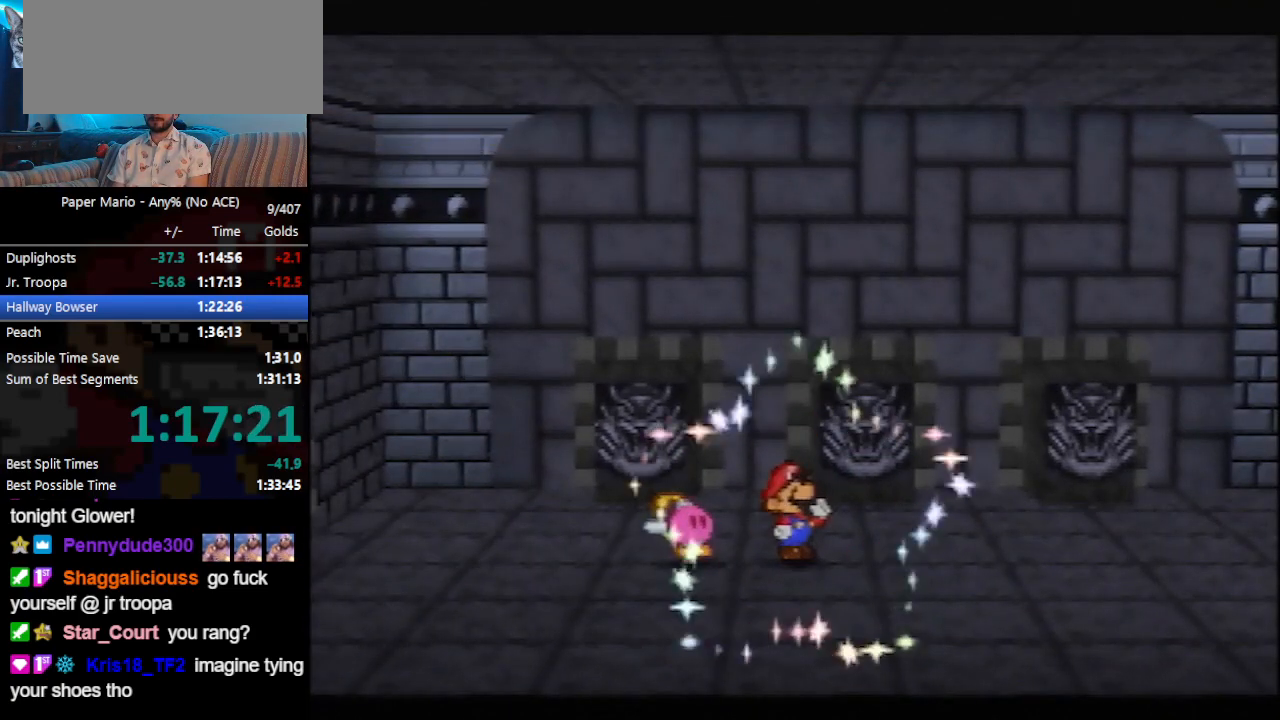
{"buttons": [], "left_stick": "center", "events": []}